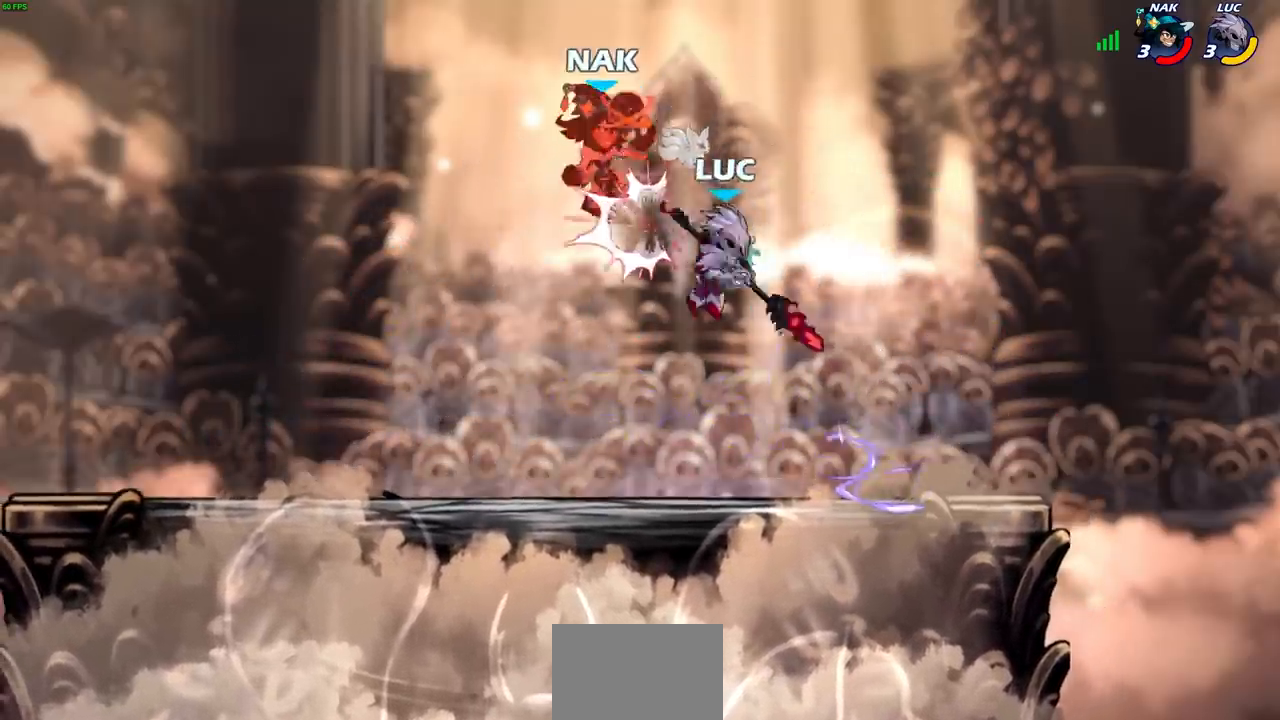
Gameplay with a controller (PlayStation layout); each line is a JSON object with the inputs held at the frame after it. "events" lists button and stick changes between this image and that frame as [ms after this image, input, new state], when the widget could be followed in between. Not read: L1.
{"buttons": [], "left_stick": "left", "right_stick": "center", "events": [[17, "left_stick", "left"], [83, "CROSS", "down"], [100, "SQUARE", "down"], [150, "left_stick", "center"], [167, "CROSS", "up"], [167, "SQUARE", "up"], [483, "left_stick", "left"]]}
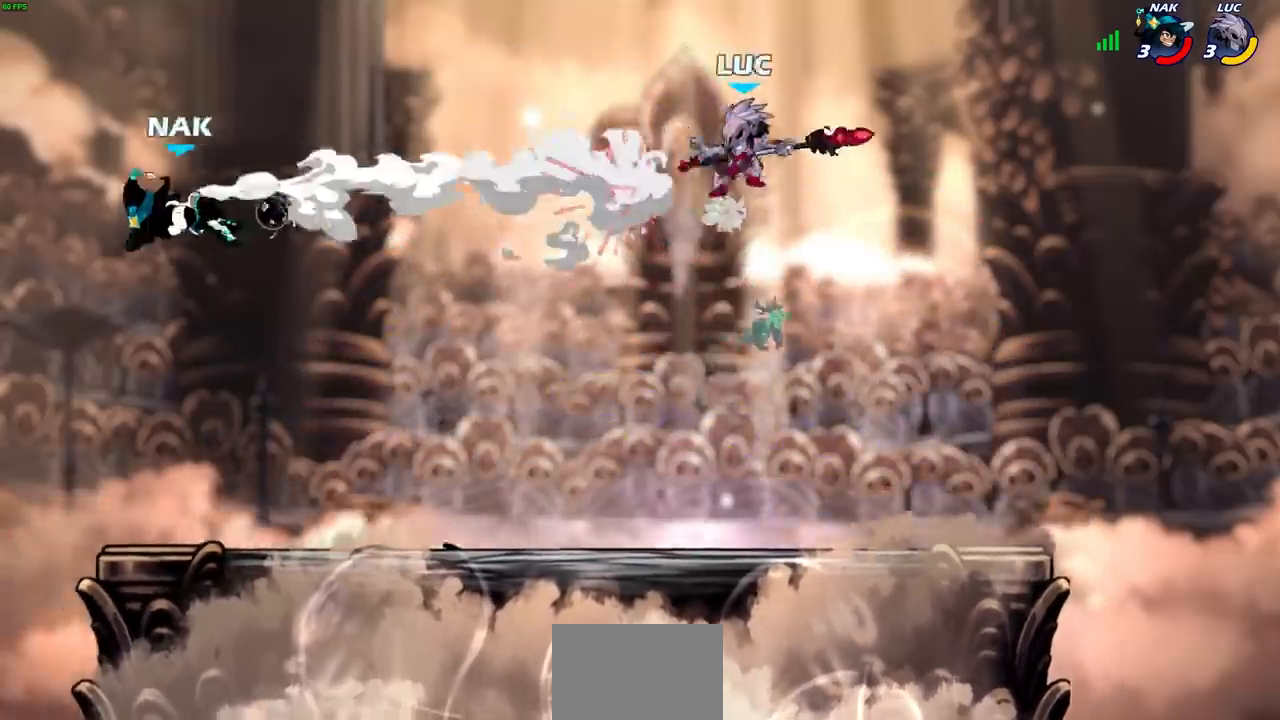
{"buttons": [], "left_stick": "left", "right_stick": "center", "events": []}
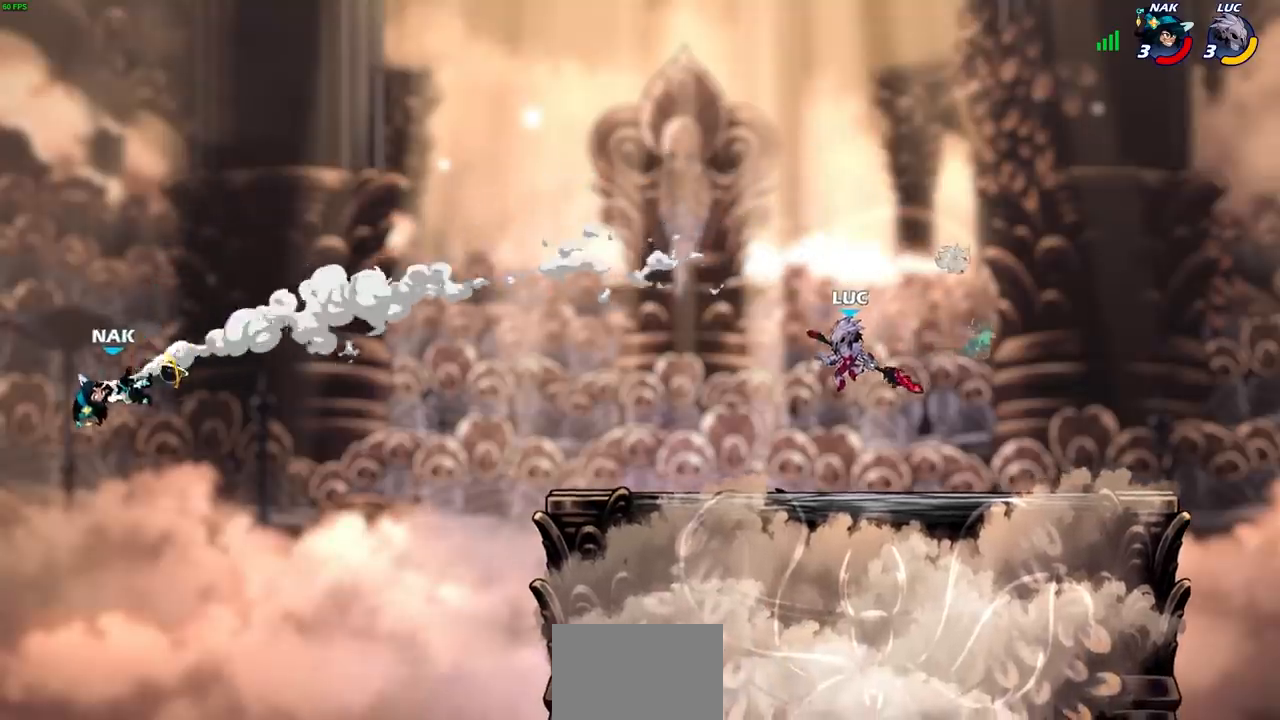
{"buttons": [], "left_stick": "center", "right_stick": "center", "events": [[150, "left_stick", "center"]]}
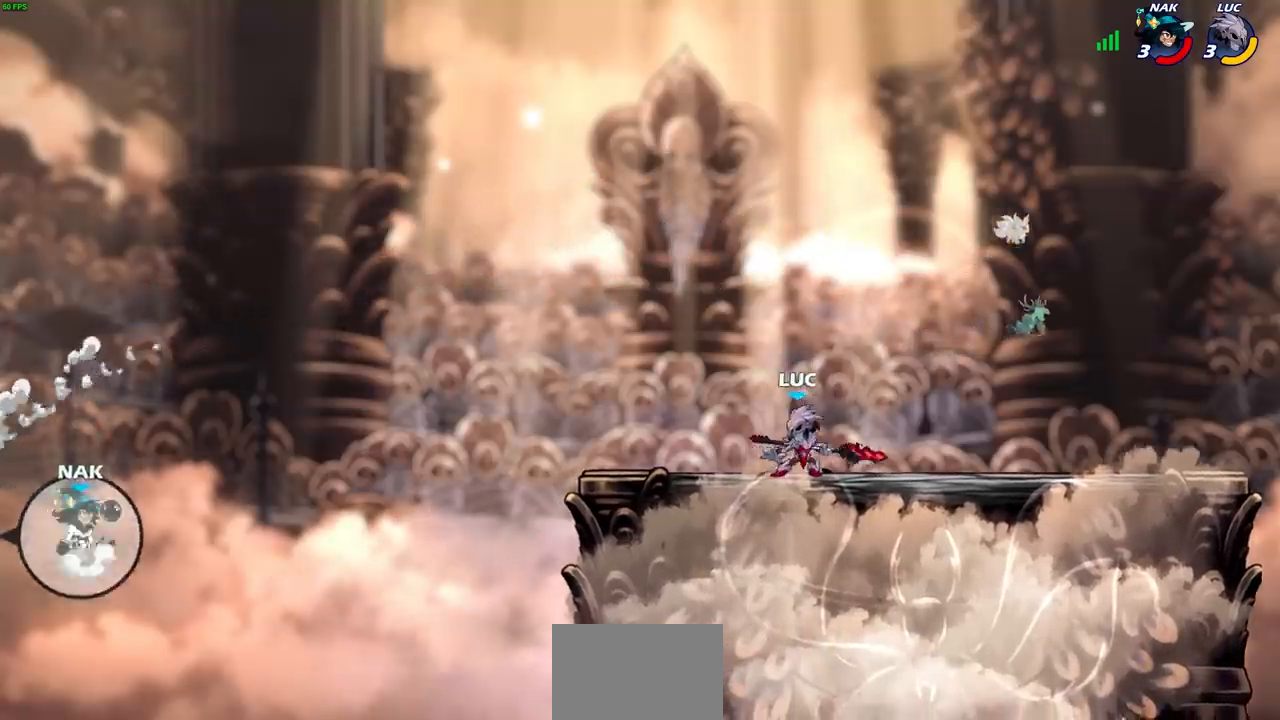
{"buttons": [], "left_stick": "left", "right_stick": "center", "events": [[150, "left_stick", "left"]]}
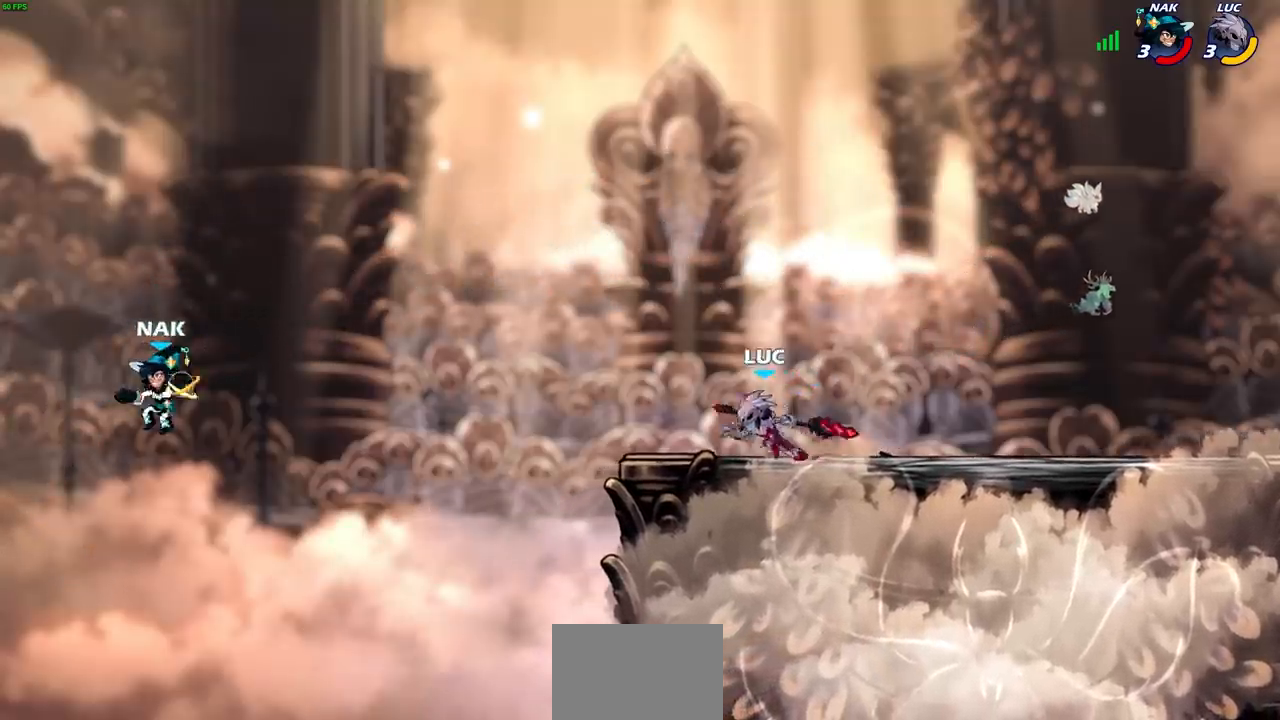
{"buttons": ["CIRCLE"], "left_stick": "center", "right_stick": "center", "events": [[100, "R2", "down"], [133, "left_stick", "up"], [183, "CIRCLE", "down"], [250, "left_stick", "center"], [267, "R2", "up"]]}
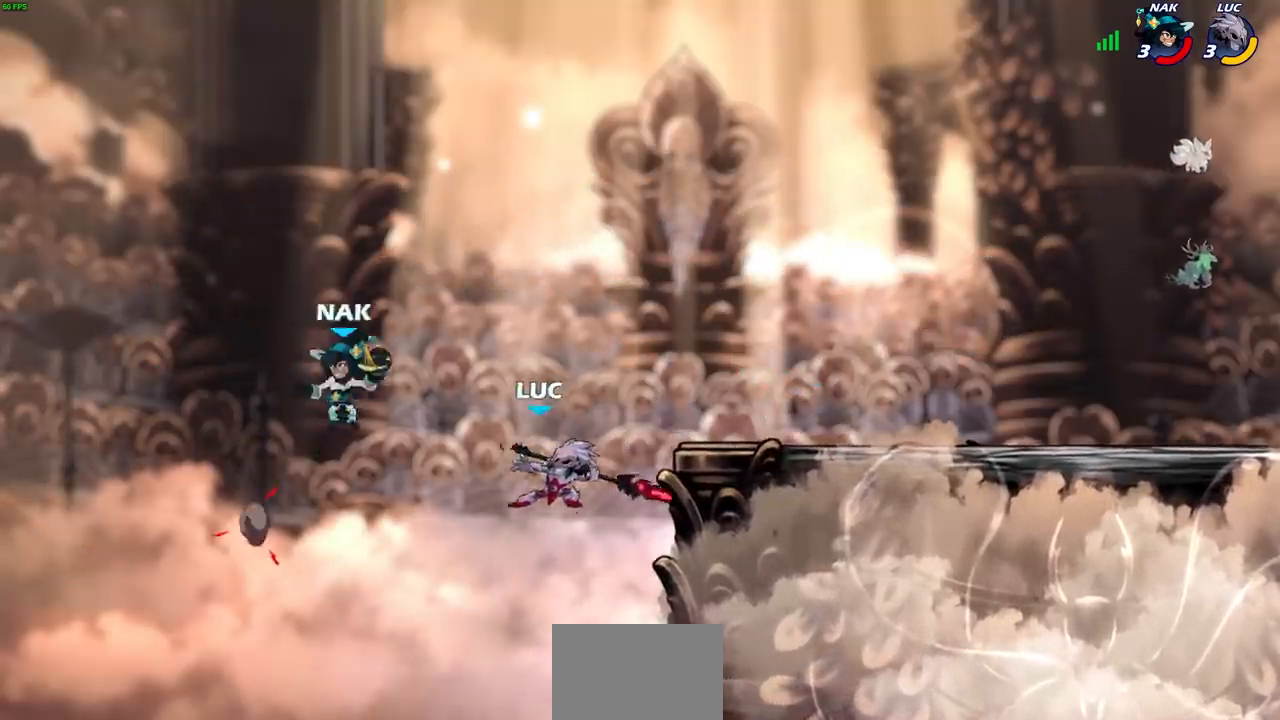
{"buttons": [], "left_stick": "center", "right_stick": "center", "events": [[83, "CIRCLE", "up"]]}
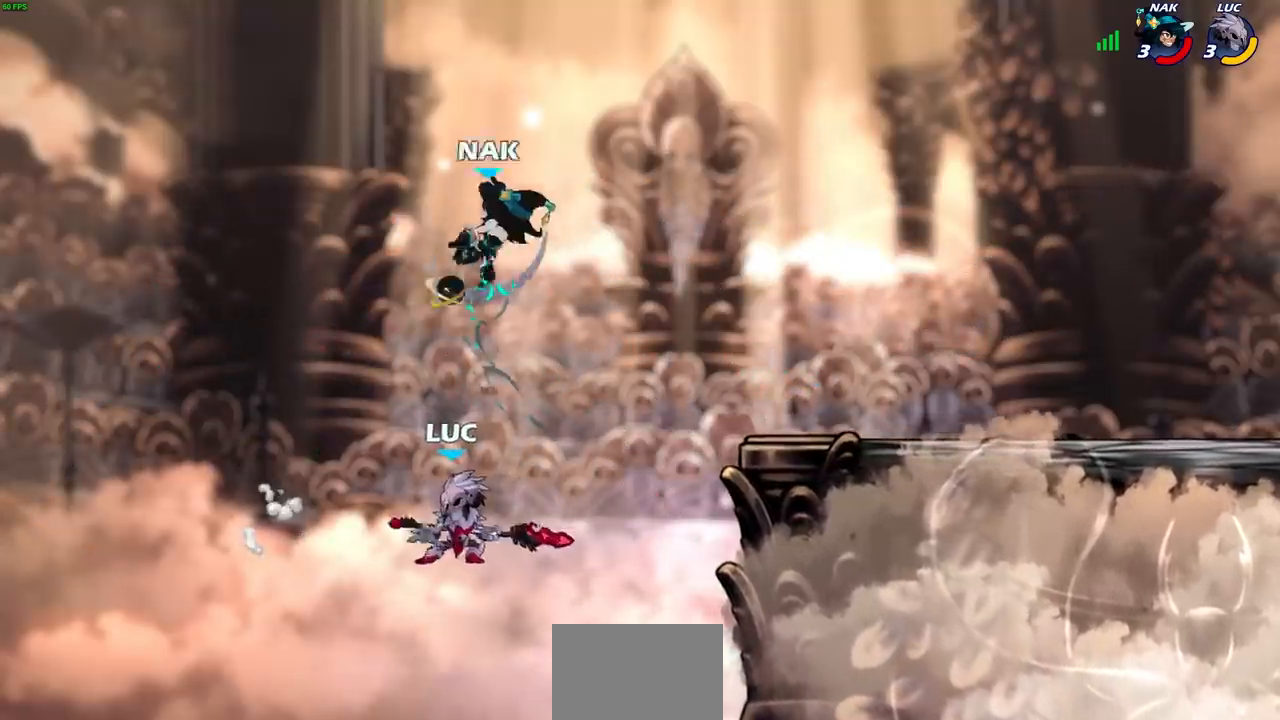
{"buttons": ["CROSS", "CIRCLE"], "left_stick": "right", "right_stick": "center", "events": [[133, "left_stick", "right"], [200, "CROSS", "down"], [350, "CROSS", "up"], [433, "CROSS", "down"], [500, "CIRCLE", "down"]]}
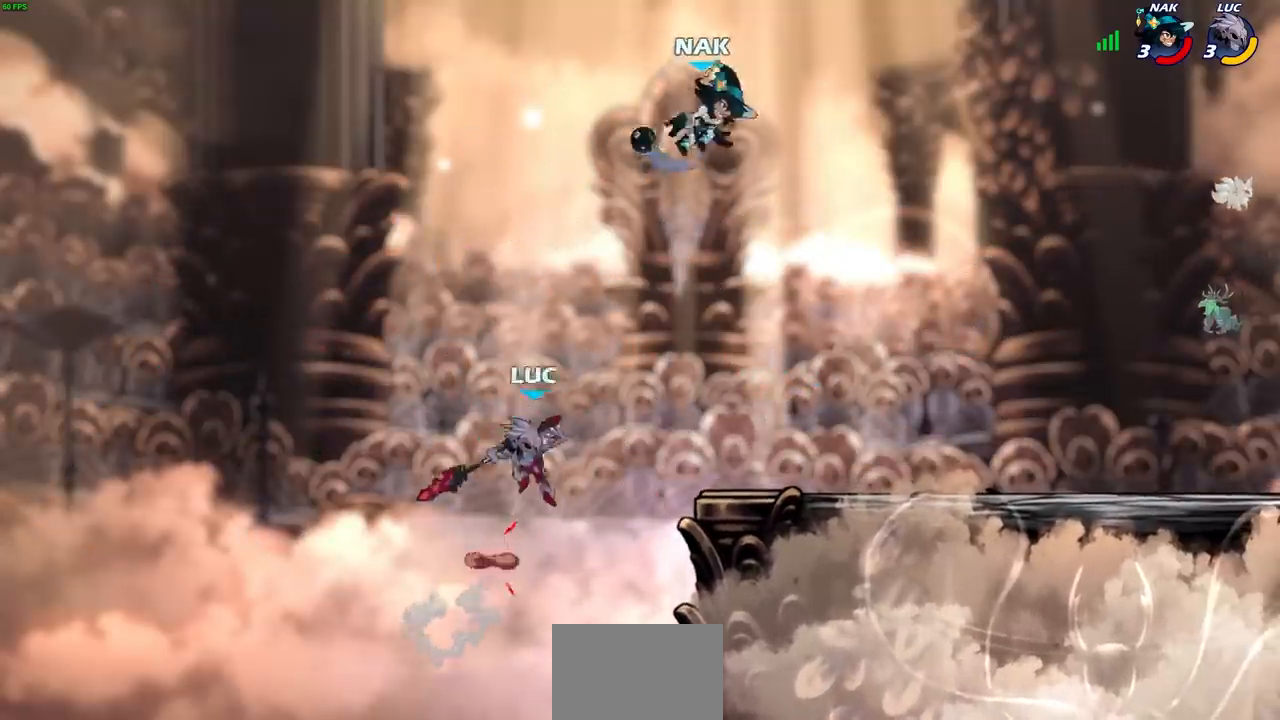
{"buttons": ["CIRCLE"], "left_stick": "up-right", "right_stick": "center", "events": [[33, "CROSS", "up"], [50, "left_stick", "up-right"]]}
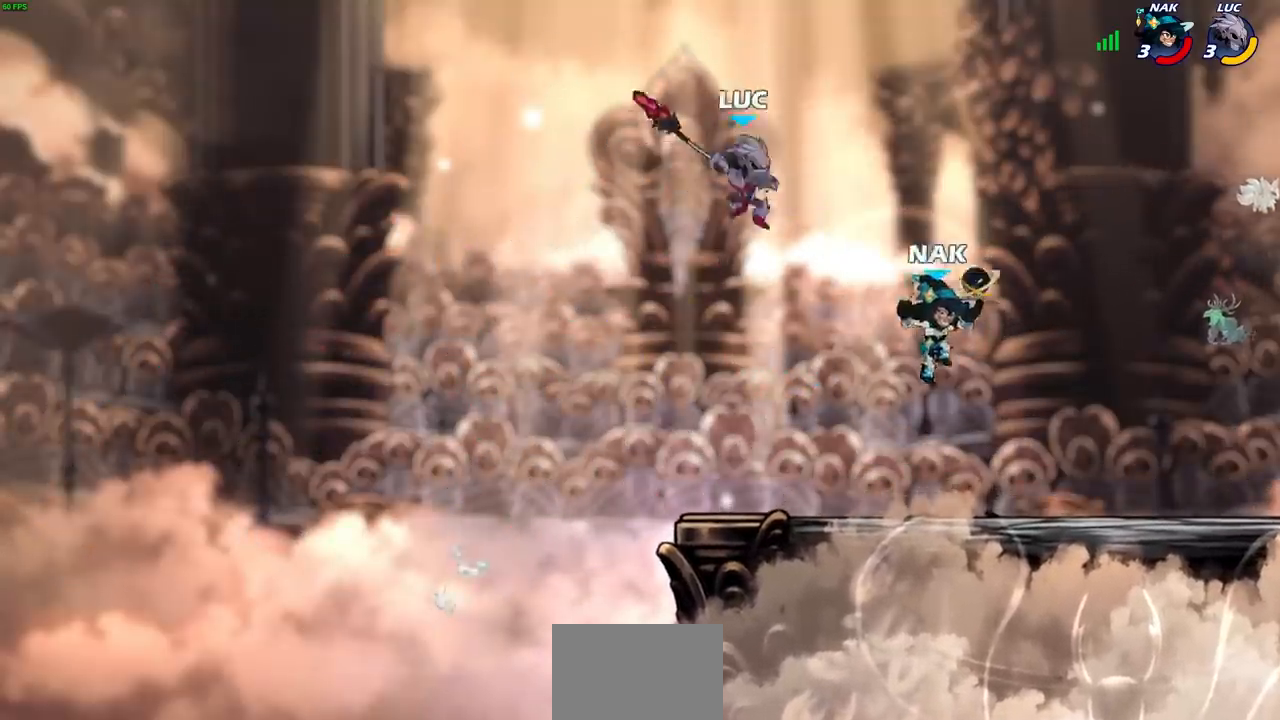
{"buttons": [], "left_stick": "down-left", "right_stick": "center", "events": [[83, "CIRCLE", "up"], [100, "left_stick", "up-left"], [333, "left_stick", "down-left"]]}
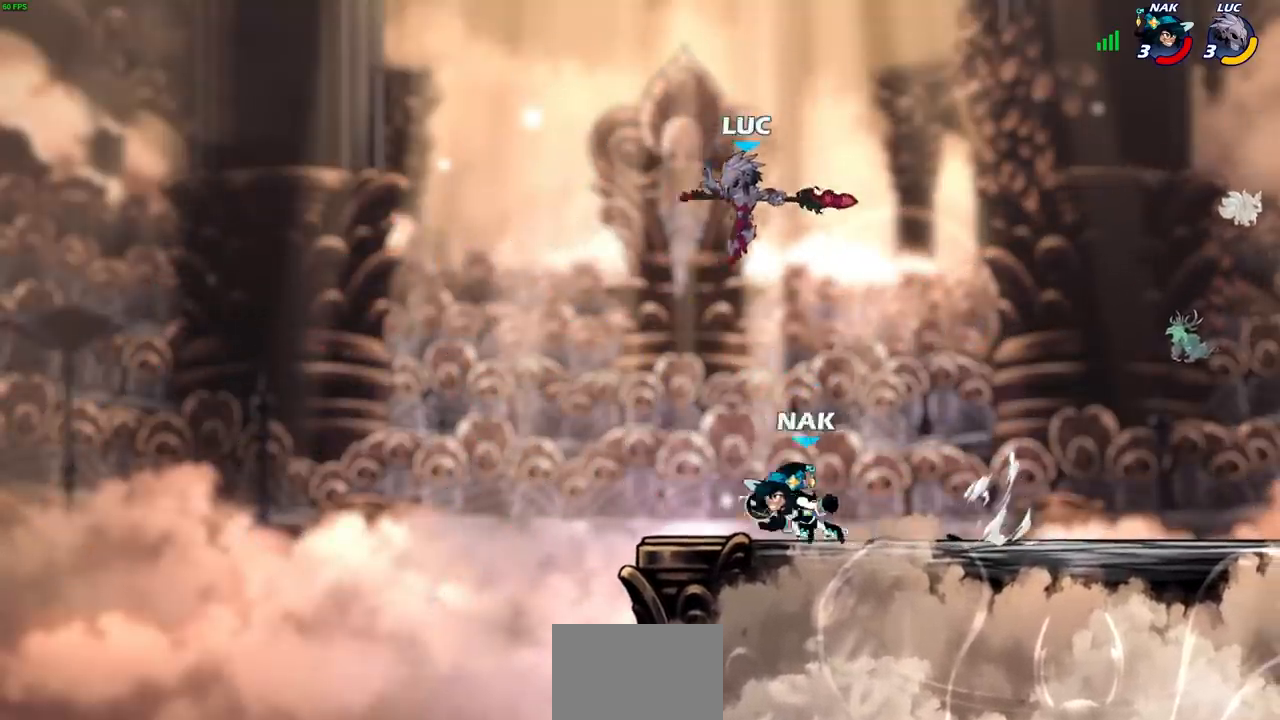
{"buttons": [], "left_stick": "center", "right_stick": "center", "events": [[183, "left_stick", "down-right"], [250, "left_stick", "right"], [400, "CIRCLE", "down"], [467, "left_stick", "center"], [483, "CIRCLE", "up"]]}
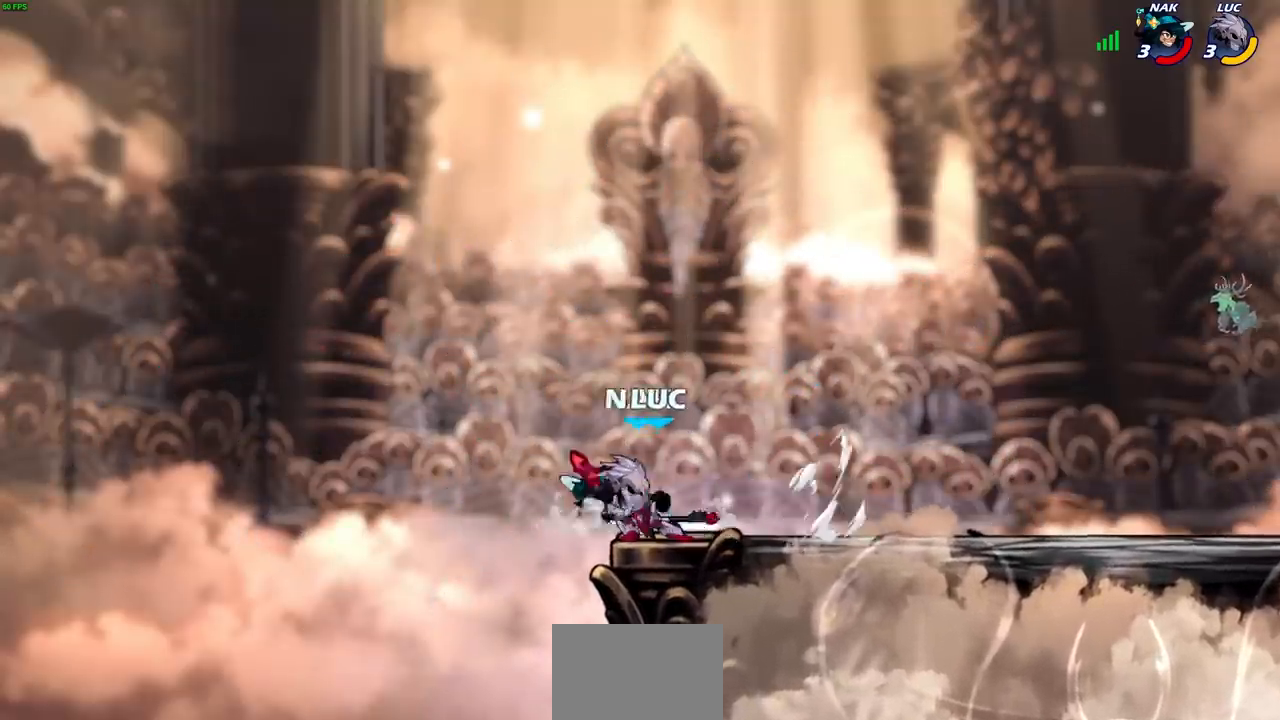
{"buttons": [], "left_stick": "center", "right_stick": "center", "events": []}
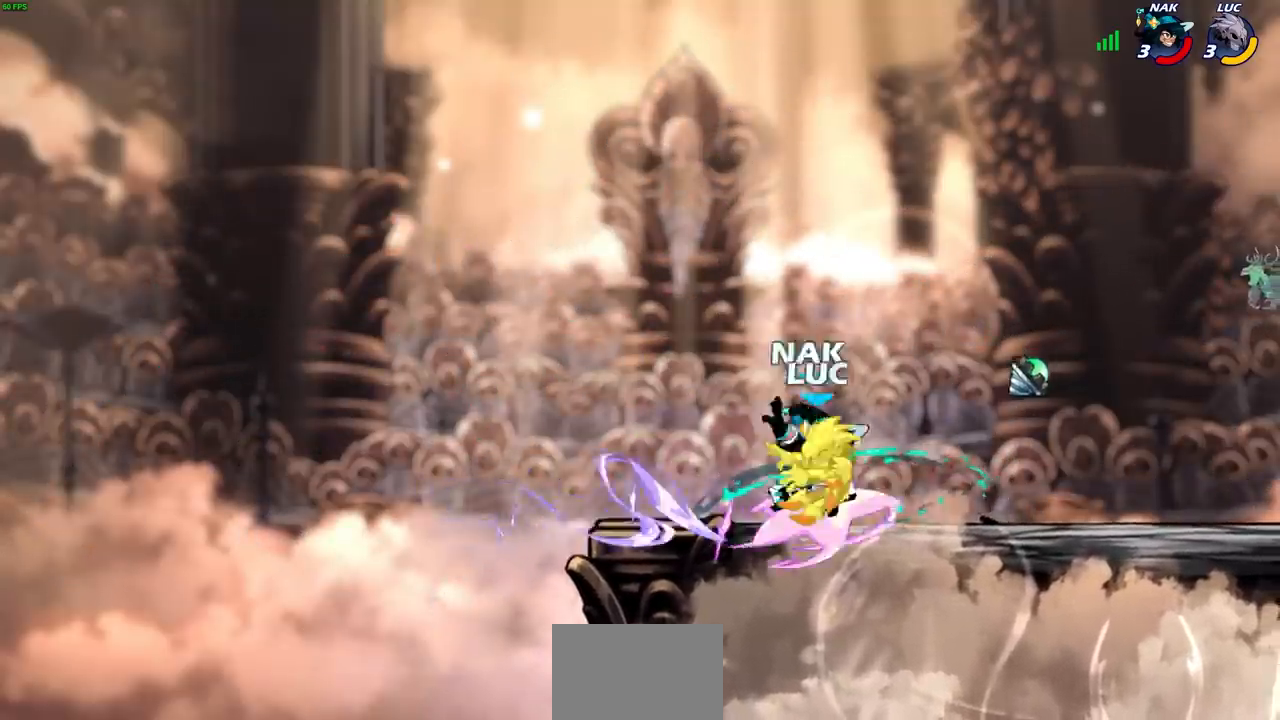
{"buttons": [], "left_stick": "left", "right_stick": "center", "events": [[267, "left_stick", "left"]]}
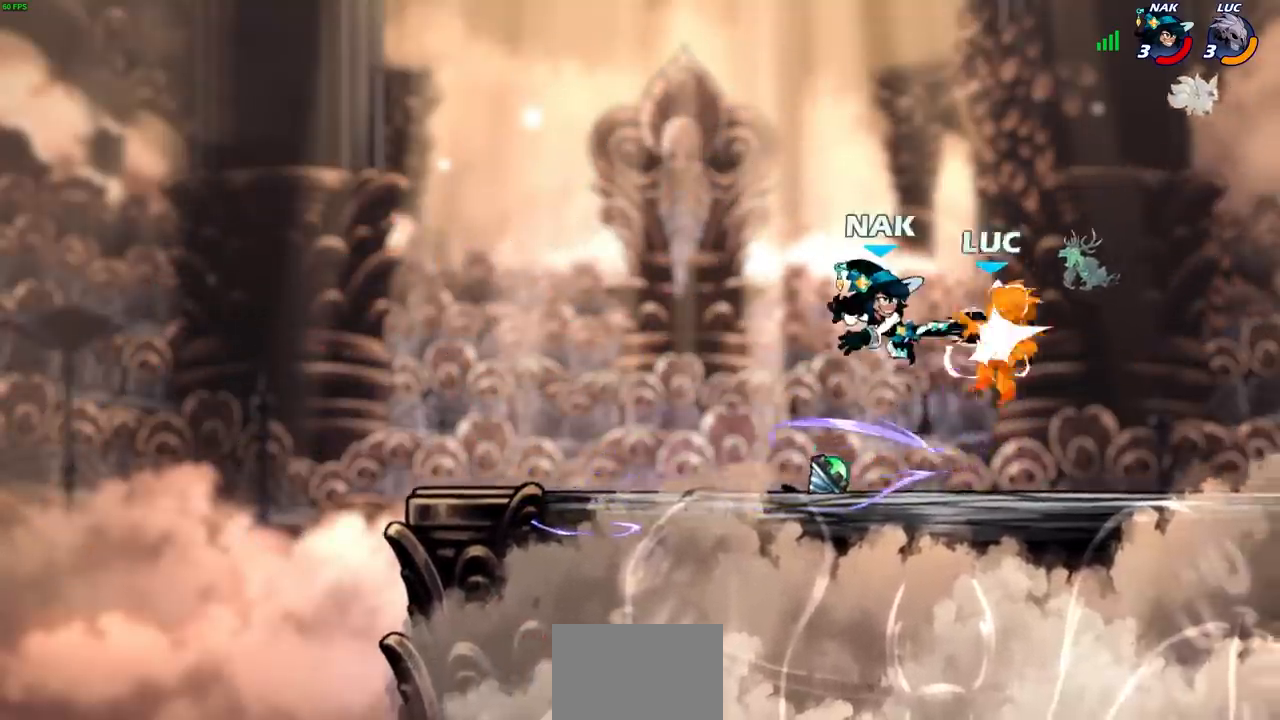
{"buttons": [], "left_stick": "left", "right_stick": "center", "events": []}
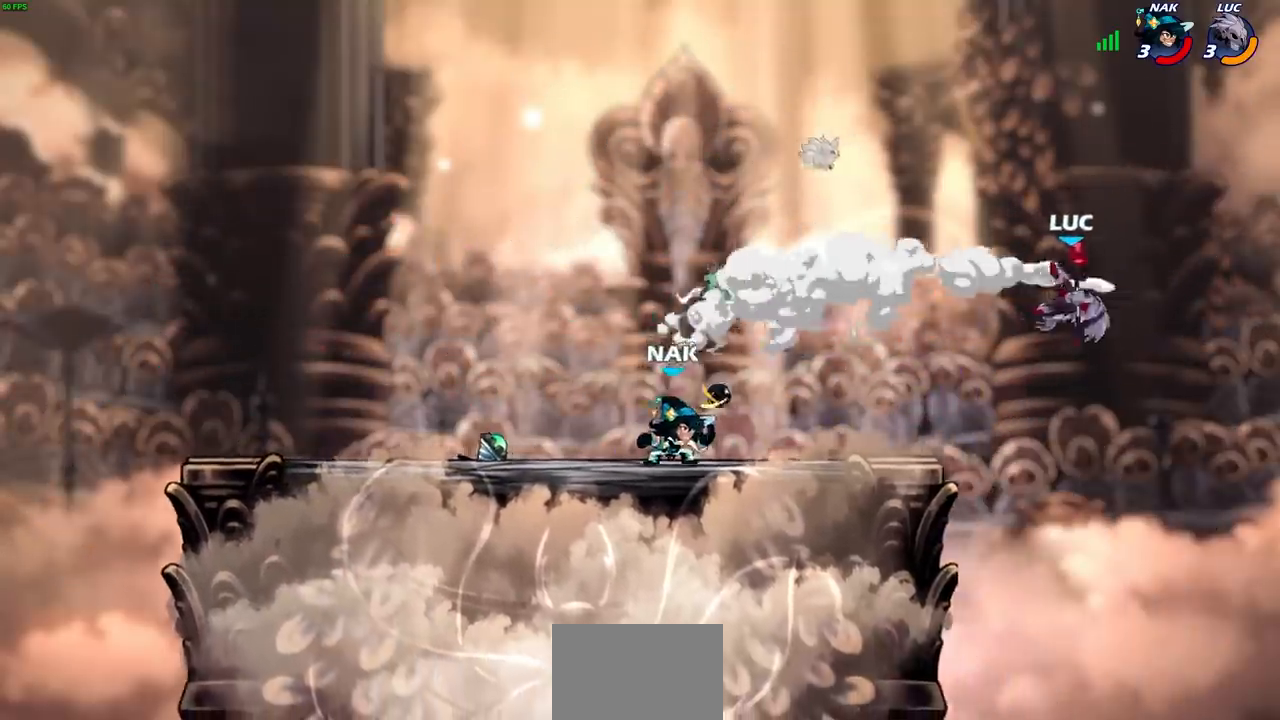
{"buttons": [], "left_stick": "up-right", "right_stick": "center", "events": [[167, "CIRCLE", "down"], [300, "CIRCLE", "up"], [367, "left_stick", "up-right"]]}
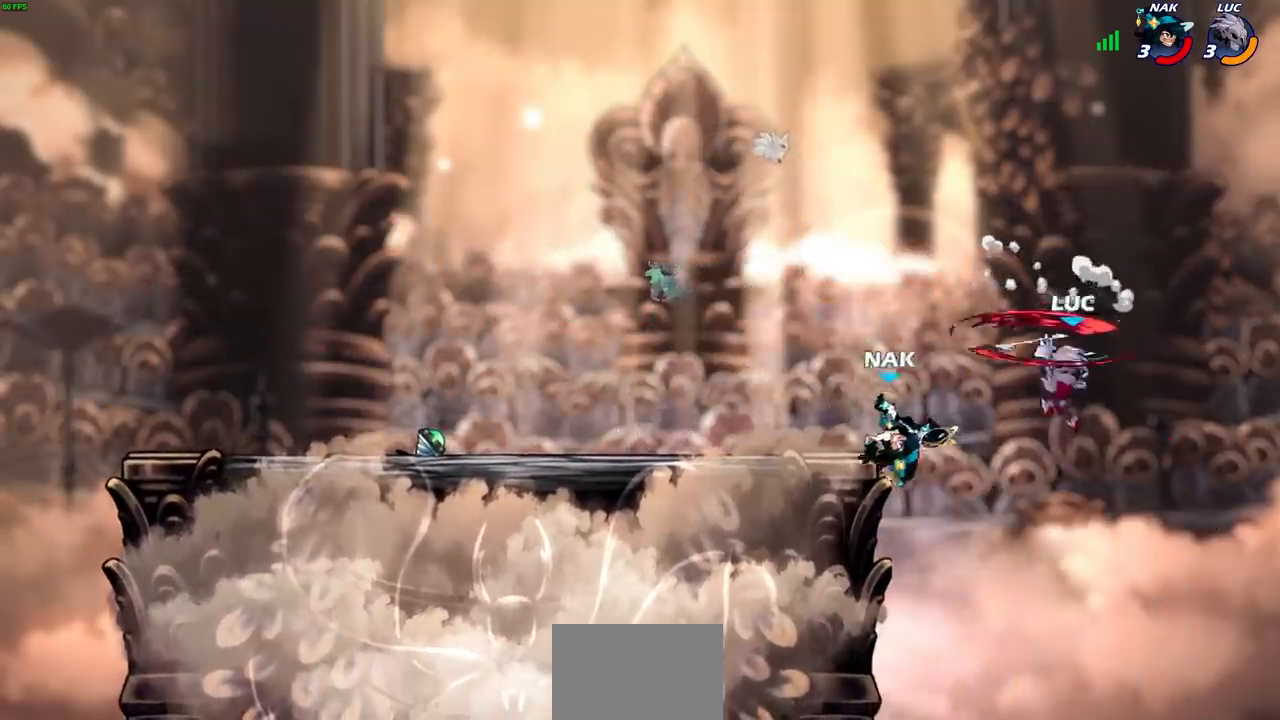
{"buttons": [], "left_stick": "down-left", "right_stick": "center", "events": [[183, "left_stick", "up-left"], [350, "left_stick", "left"], [483, "left_stick", "down-left"]]}
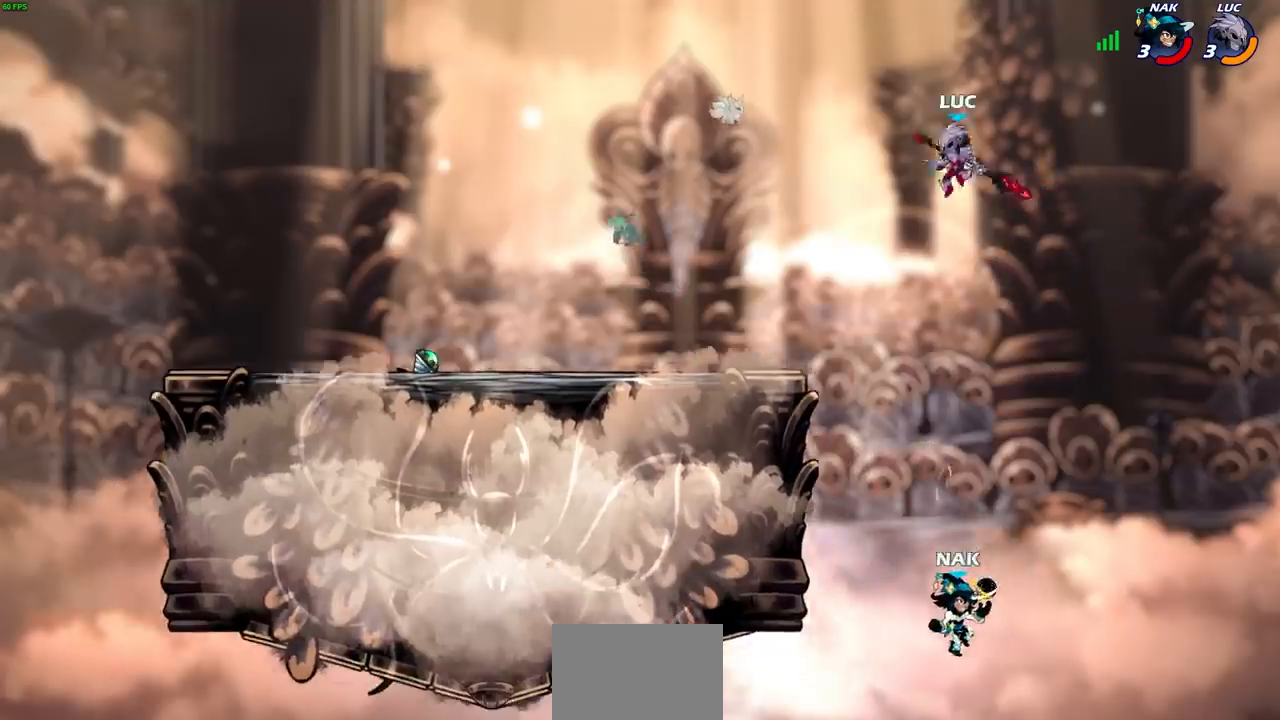
{"buttons": ["CIRCLE"], "left_stick": "down-left", "right_stick": "center", "events": [[83, "CIRCLE", "down"]]}
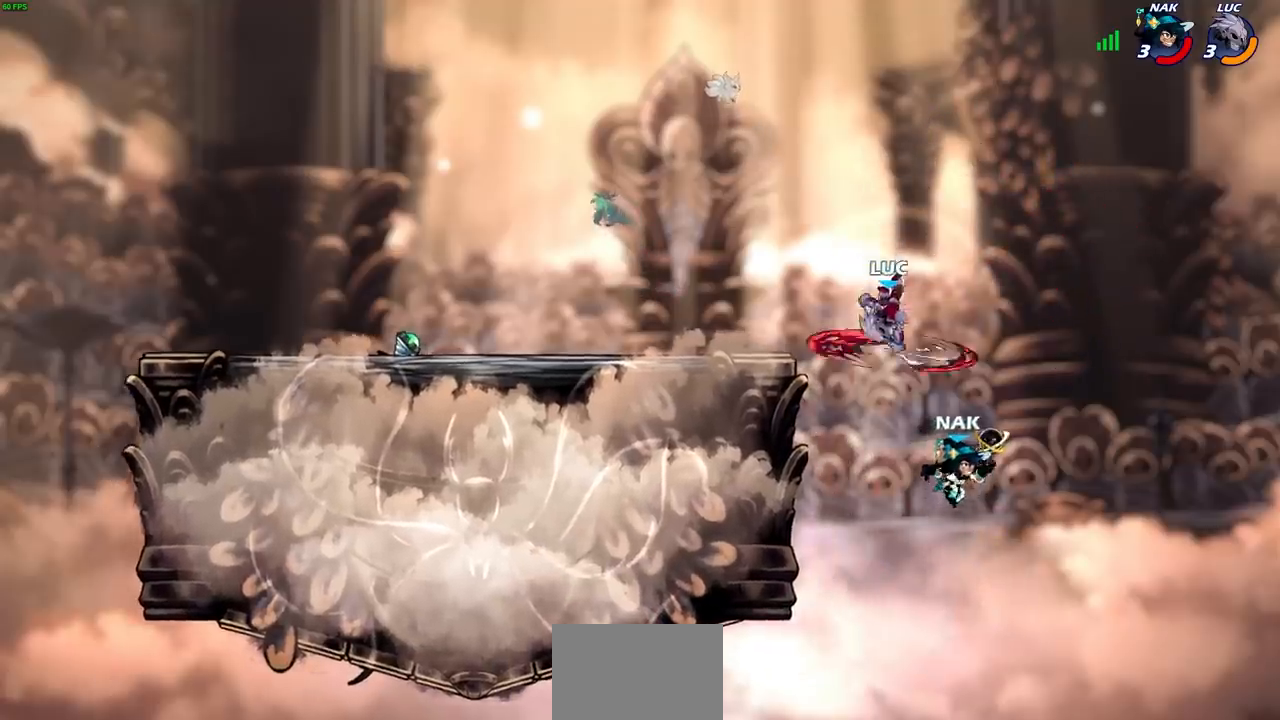
{"buttons": [], "left_stick": "left", "right_stick": "center", "events": [[333, "CIRCLE", "up"], [350, "left_stick", "center"], [500, "left_stick", "left"]]}
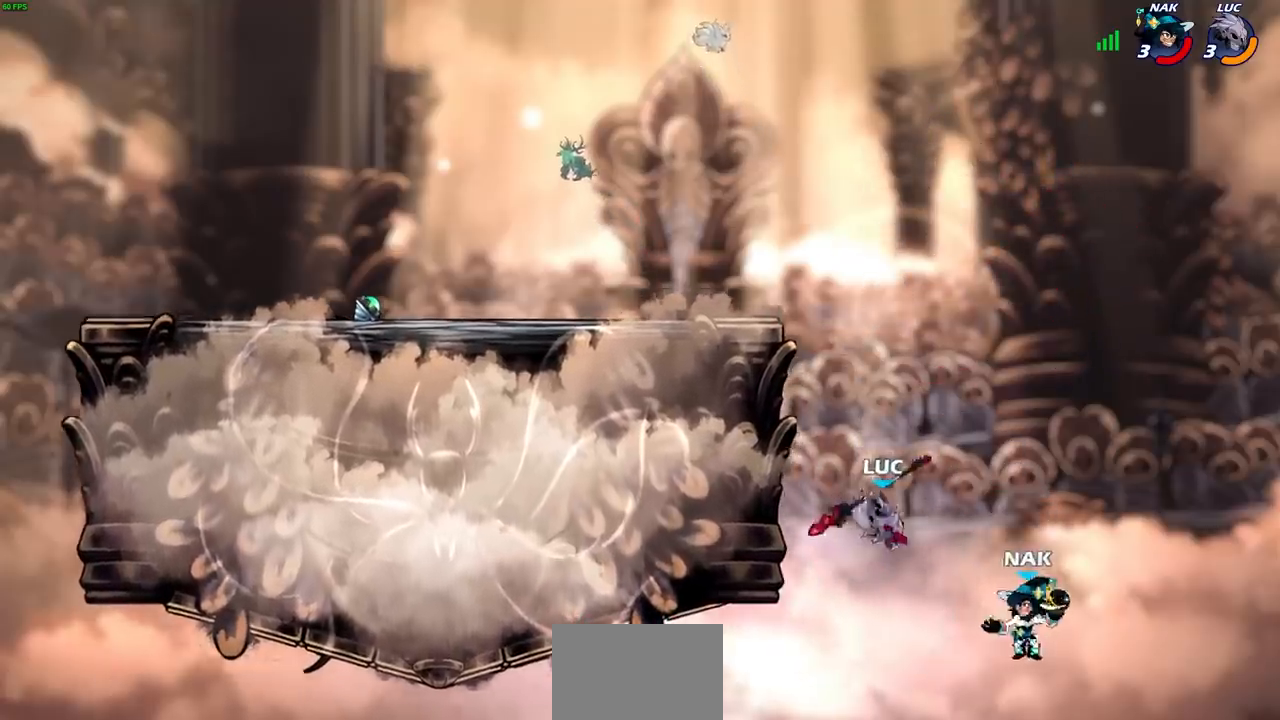
{"buttons": [], "left_stick": "left", "right_stick": "center", "events": [[233, "CROSS", "down"], [467, "CROSS", "up"]]}
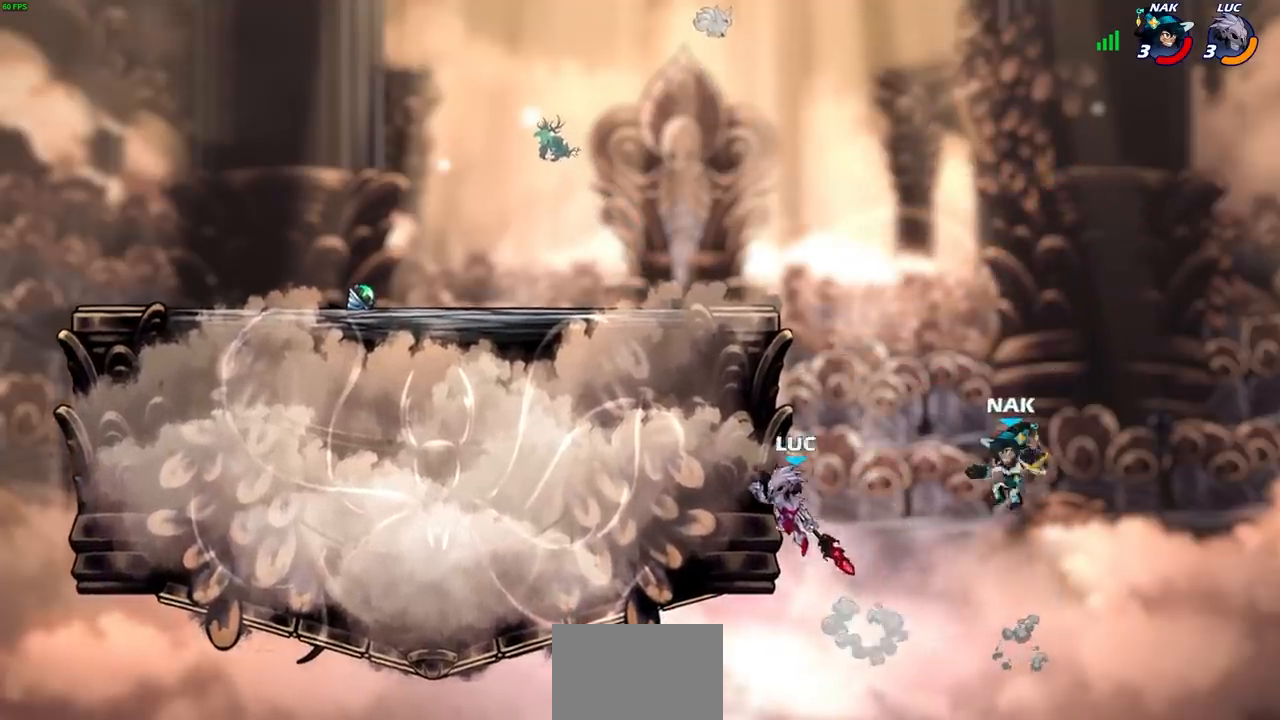
{"buttons": [], "left_stick": "left", "right_stick": "center", "events": []}
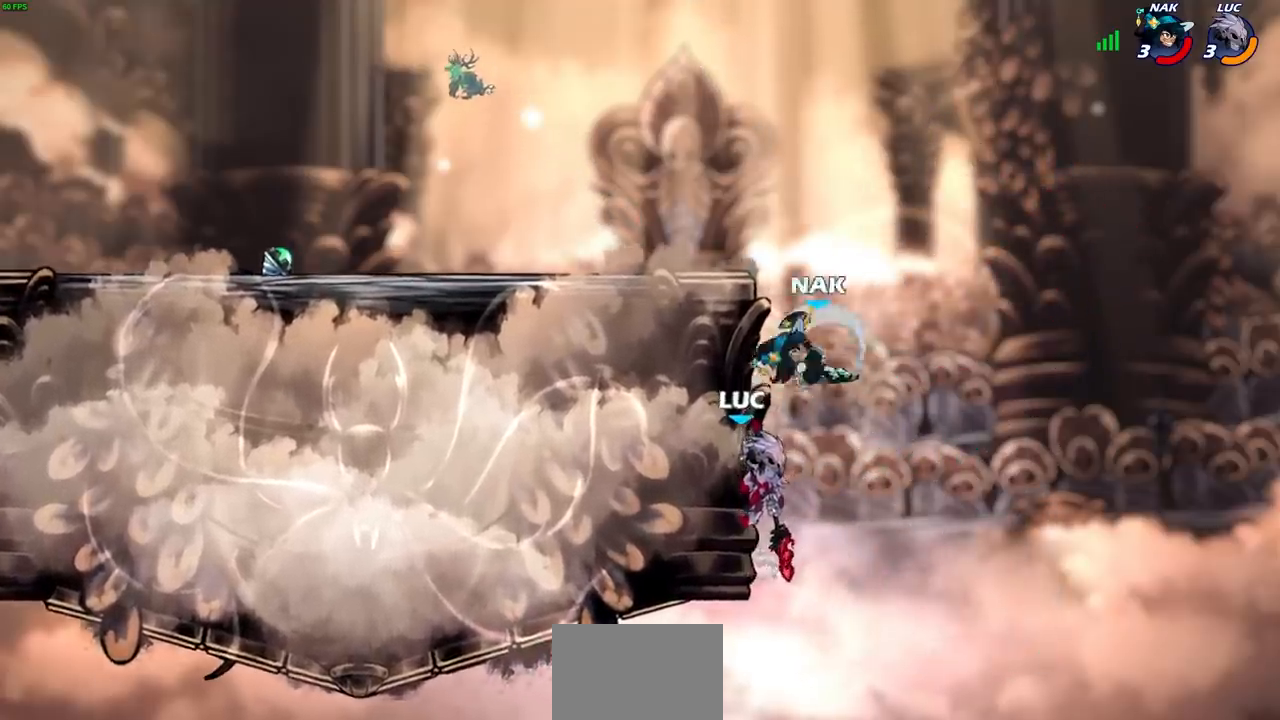
{"buttons": ["CIRCLE"], "left_stick": "up-left", "right_stick": "center", "events": [[67, "CROSS", "down"], [117, "CIRCLE", "down"], [133, "CROSS", "up"], [383, "left_stick", "up-left"]]}
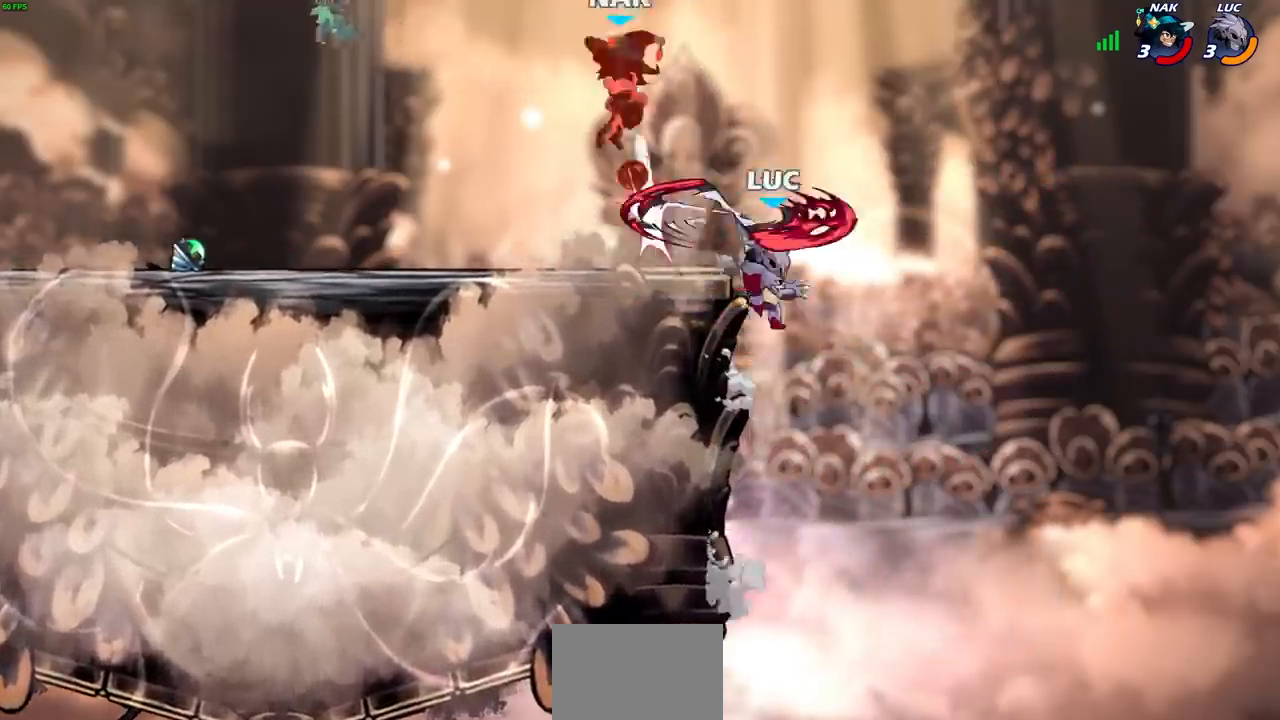
{"buttons": ["CROSS"], "left_stick": "up-left", "right_stick": "center", "events": [[250, "CIRCLE", "up"], [417, "CROSS", "down"]]}
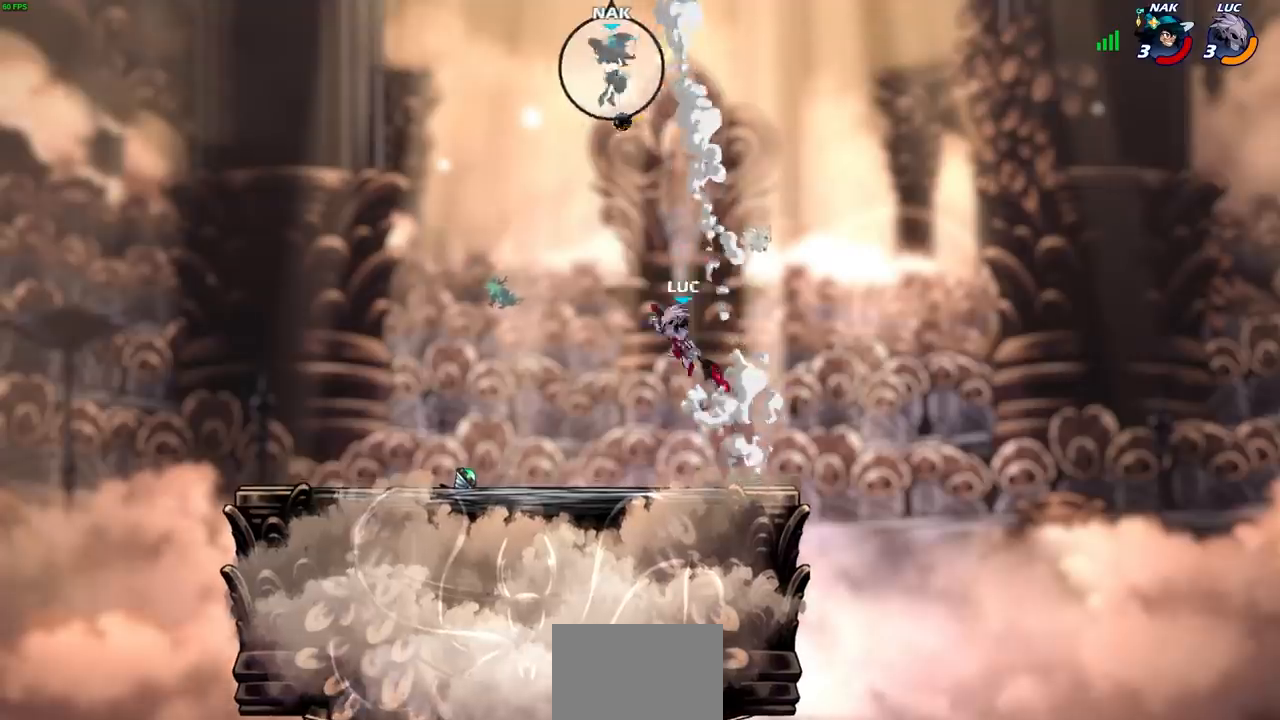
{"buttons": [], "left_stick": "up-left", "right_stick": "center", "events": [[83, "CROSS", "up"], [183, "CROSS", "down"], [317, "CROSS", "up"]]}
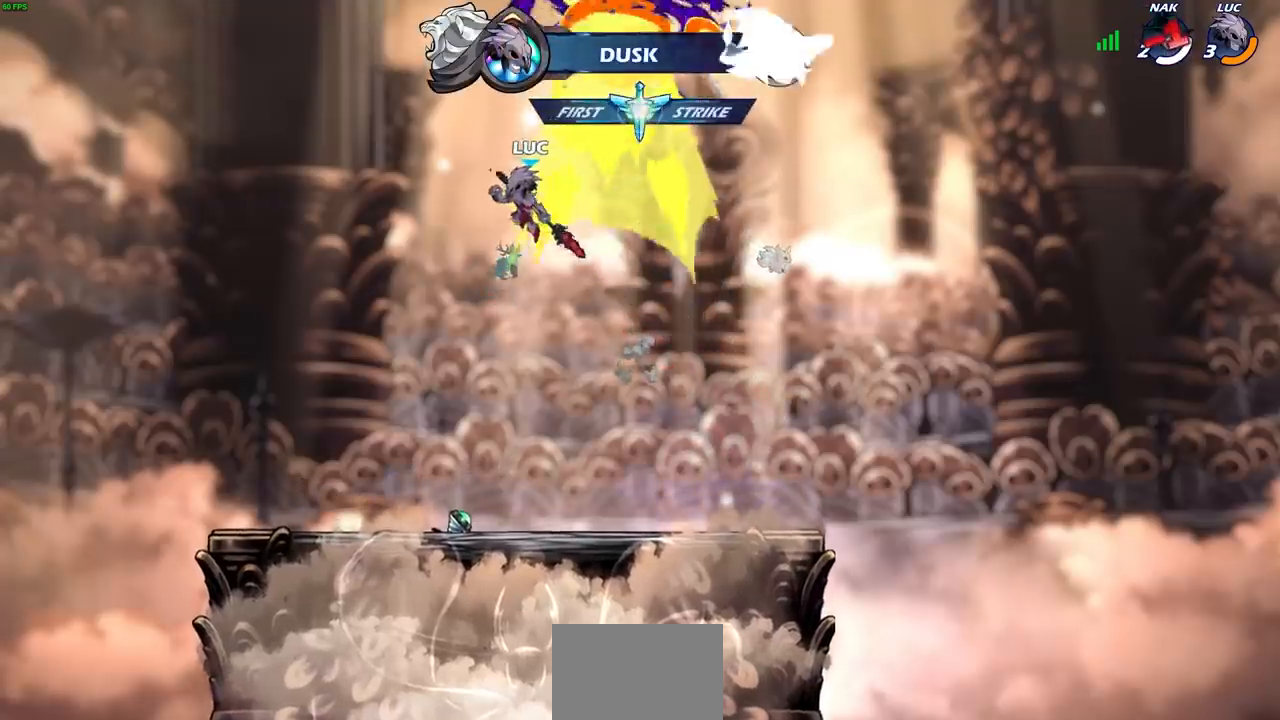
{"buttons": ["R1"], "left_stick": "up", "right_stick": "center", "events": [[200, "left_stick", "right"], [400, "left_stick", "up"], [467, "R1", "down"]]}
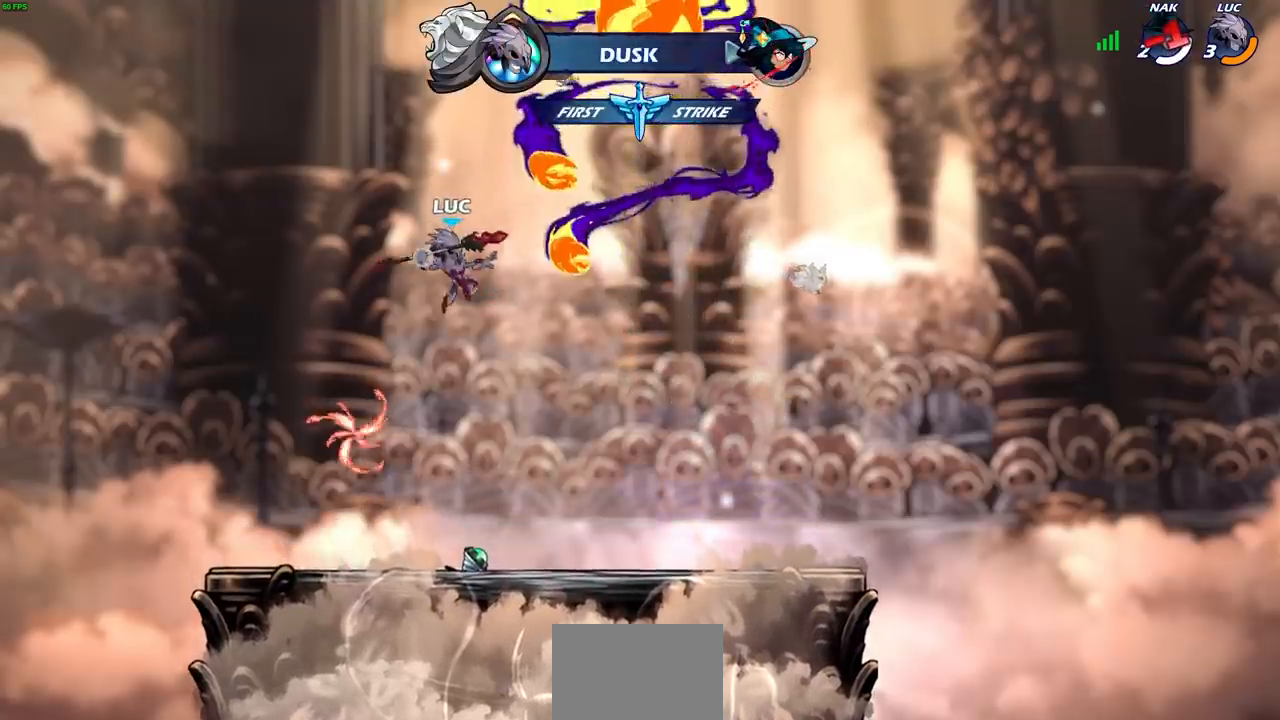
{"buttons": ["R1"], "left_stick": "center", "right_stick": "center", "events": [[17, "R1", "up"], [100, "left_stick", "center"], [500, "R1", "down"]]}
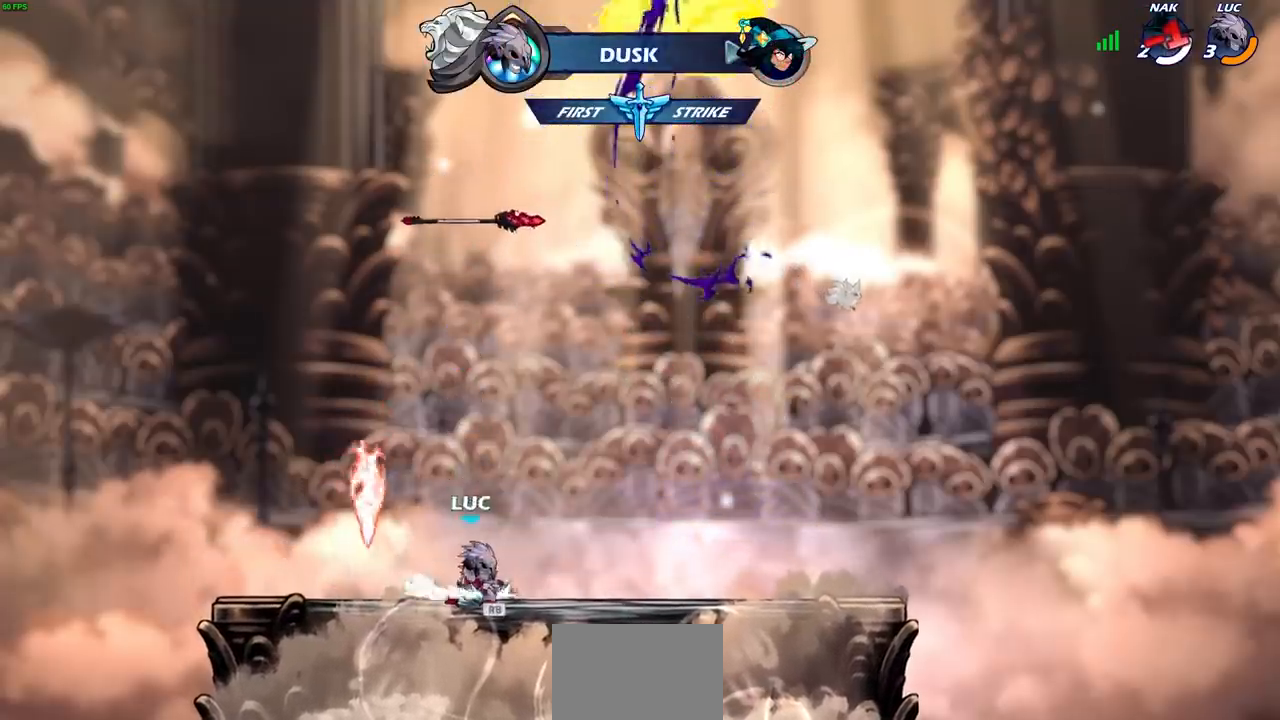
{"buttons": [], "left_stick": "center", "right_stick": "center", "events": [[50, "CROSS", "down"], [100, "R1", "up"], [100, "left_stick", "left"], [133, "CROSS", "up"], [317, "left_stick", "up-right"], [483, "left_stick", "center"]]}
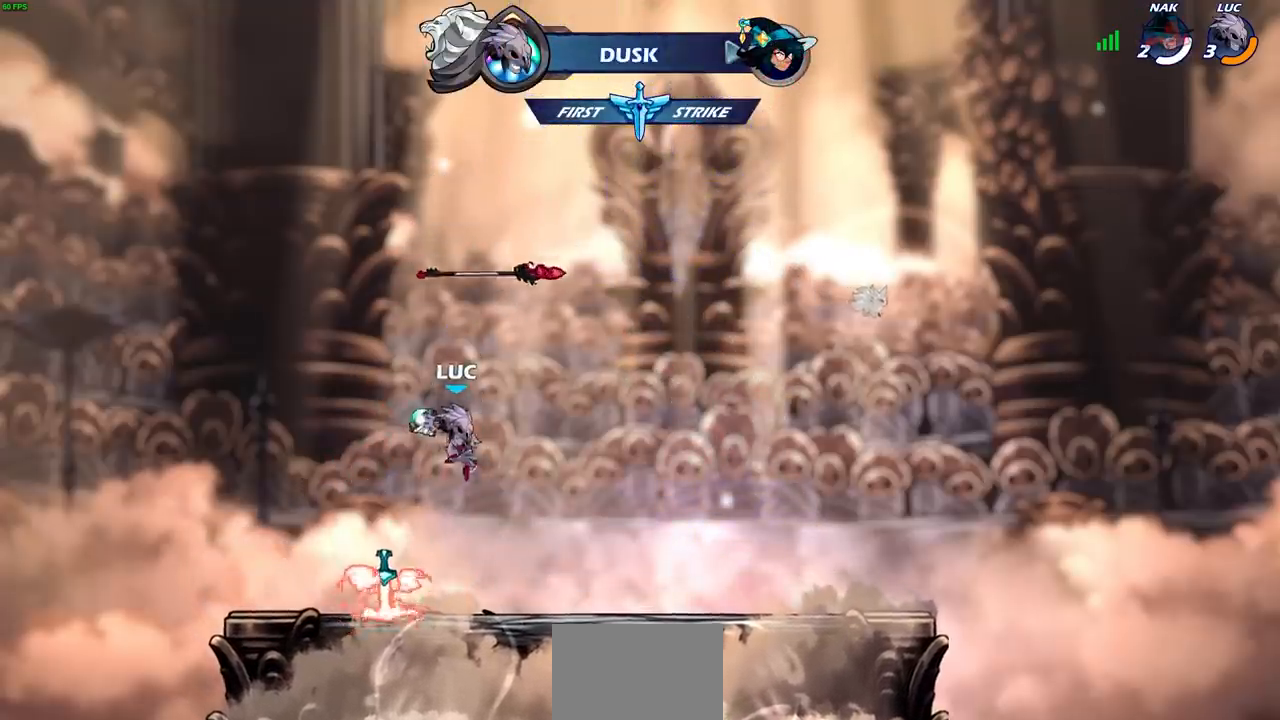
{"buttons": [], "left_stick": "center", "right_stick": "center", "events": [[400, "left_stick", "left"], [500, "left_stick", "center"]]}